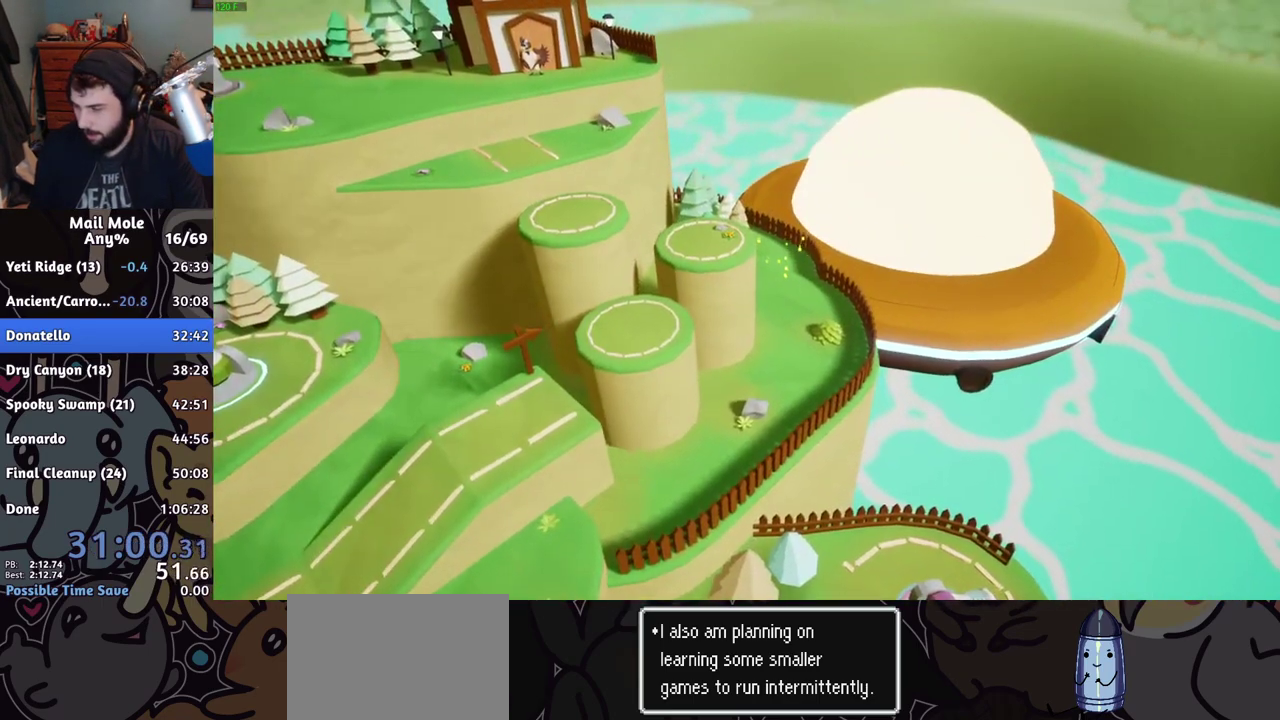
Gameplay with a controller (PlayStation layout); each line is a JSON object with the inputs held at the frame after it. "events" lists button and stick changes between this image and that frame as [ms after this image, input, new state], when the widget could be followed in between. Not read: R1.
{"buttons": ["CROSS"], "left_stick": "center", "right_stick": "center"}
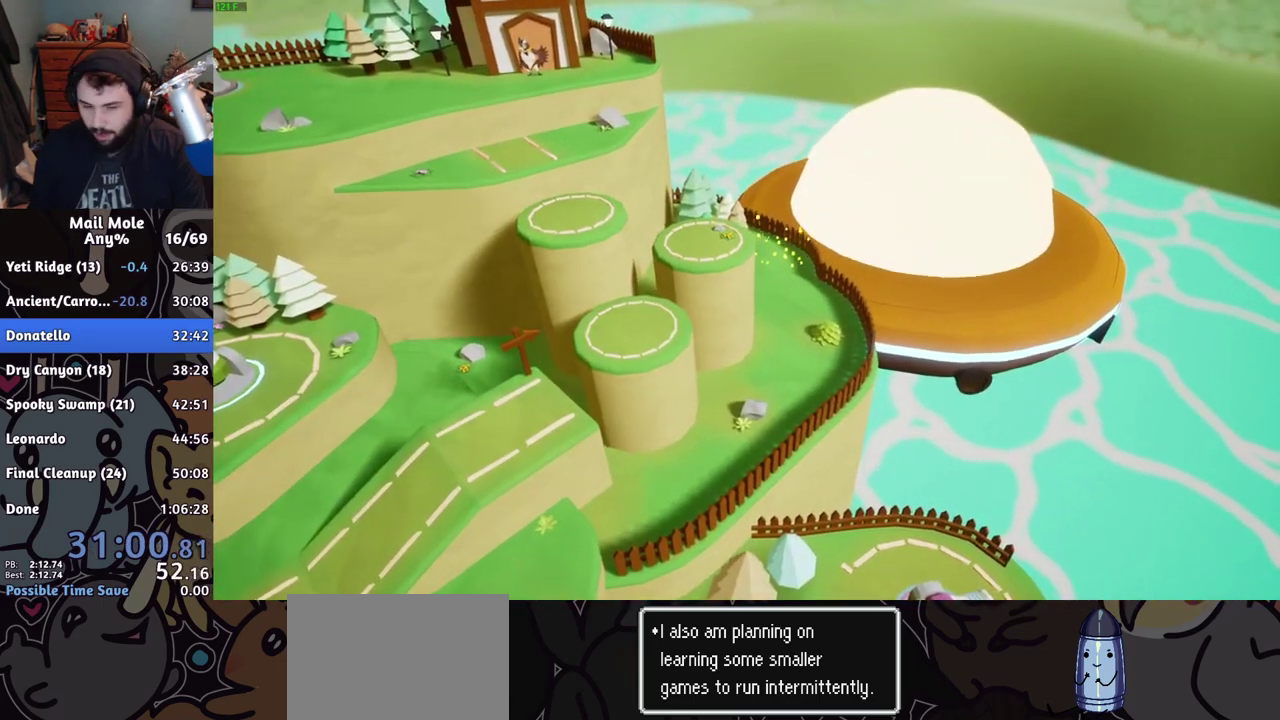
{"buttons": [], "left_stick": "center", "right_stick": "center", "events": [[17, "CROSS", "up"], [217, "CROSS", "down"], [267, "CROSS", "up"]]}
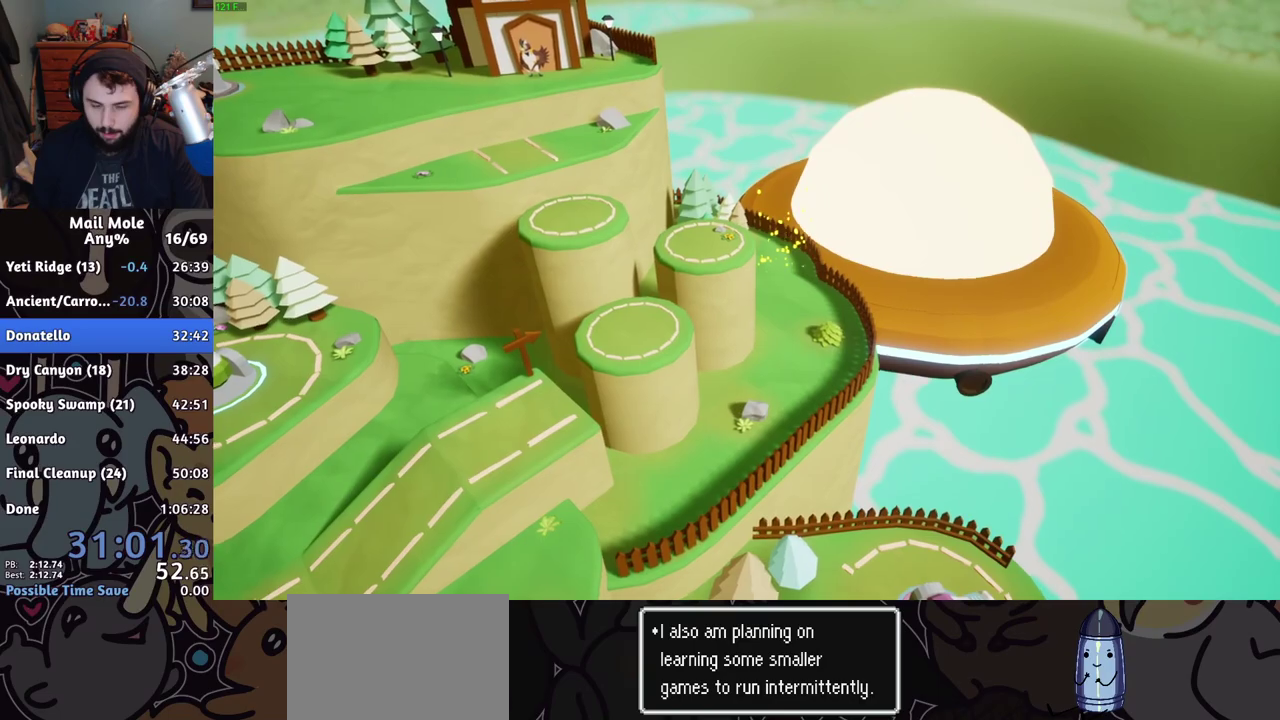
{"buttons": [], "left_stick": "center", "right_stick": "center", "events": [[67, "CROSS", "down"], [117, "CROSS", "up"]]}
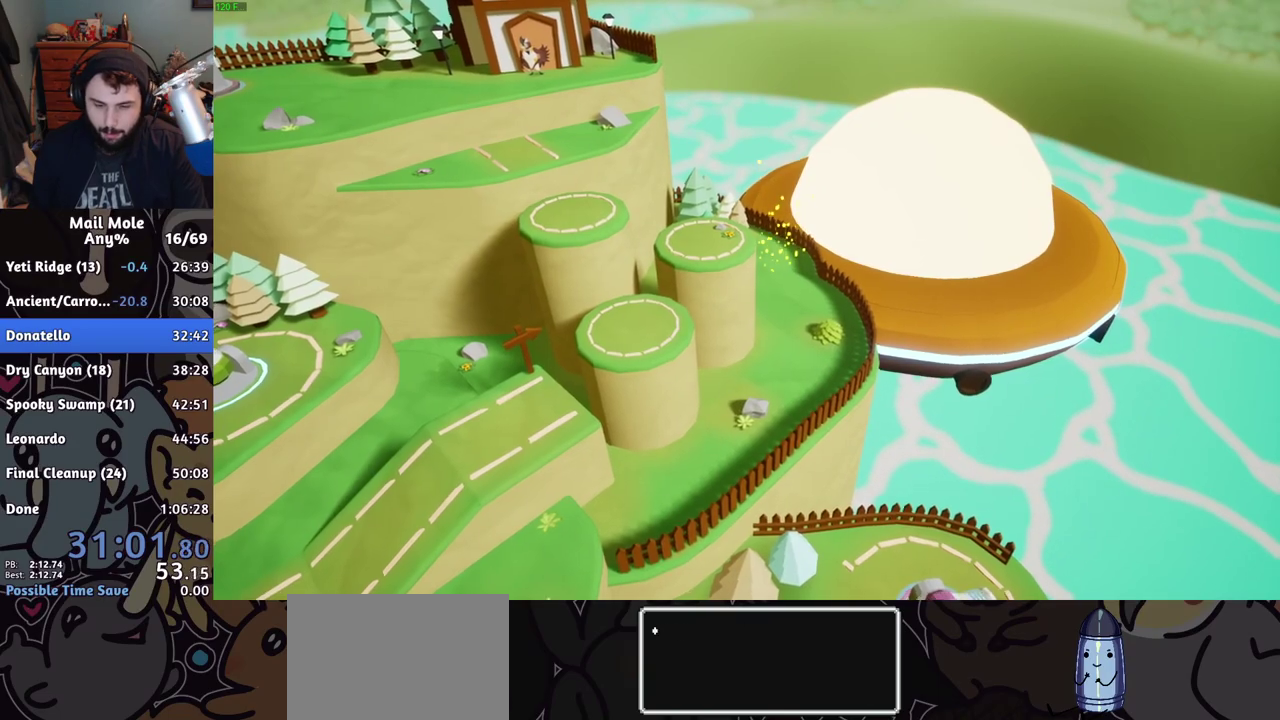
{"buttons": ["CROSS"], "left_stick": "center", "right_stick": "center", "events": [[201, "CROSS", "down"], [251, "CROSS", "up"], [468, "CROSS", "down"]]}
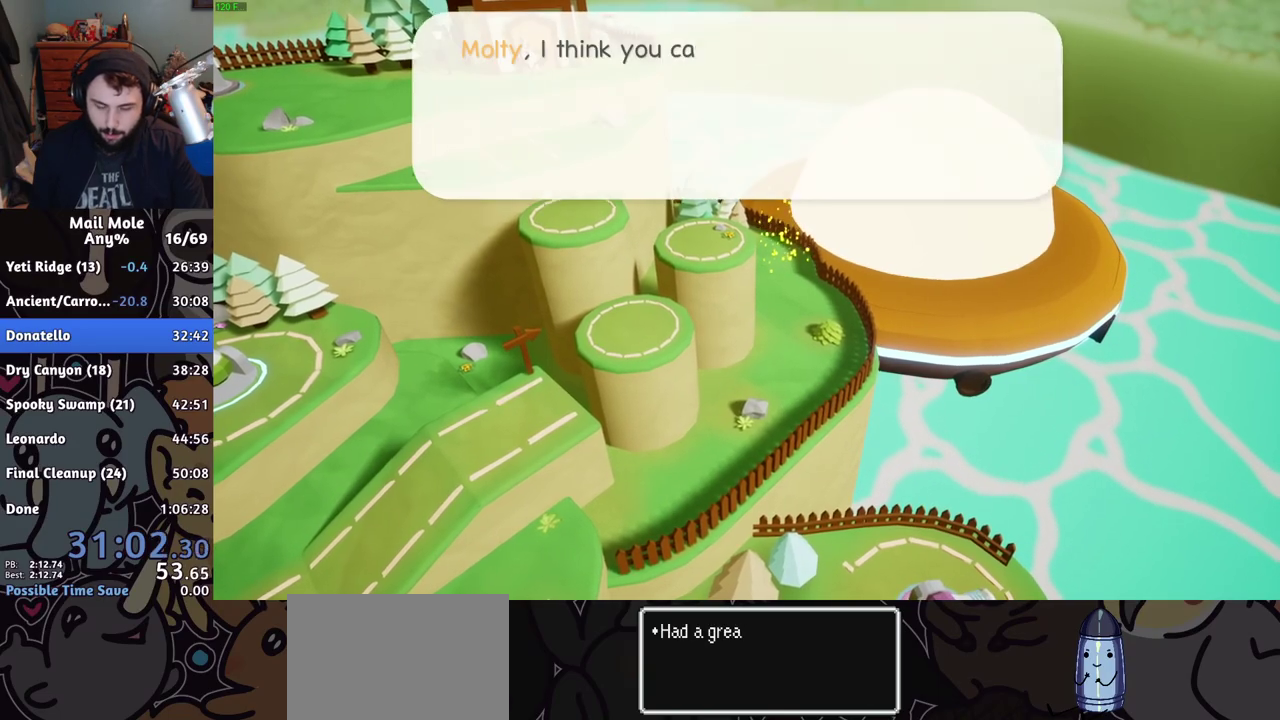
{"buttons": [], "left_stick": "center", "right_stick": "center", "events": [[17, "CROSS", "up"], [317, "CROSS", "down"], [367, "CROSS", "up"], [450, "CROSS", "down"], [500, "CROSS", "up"]]}
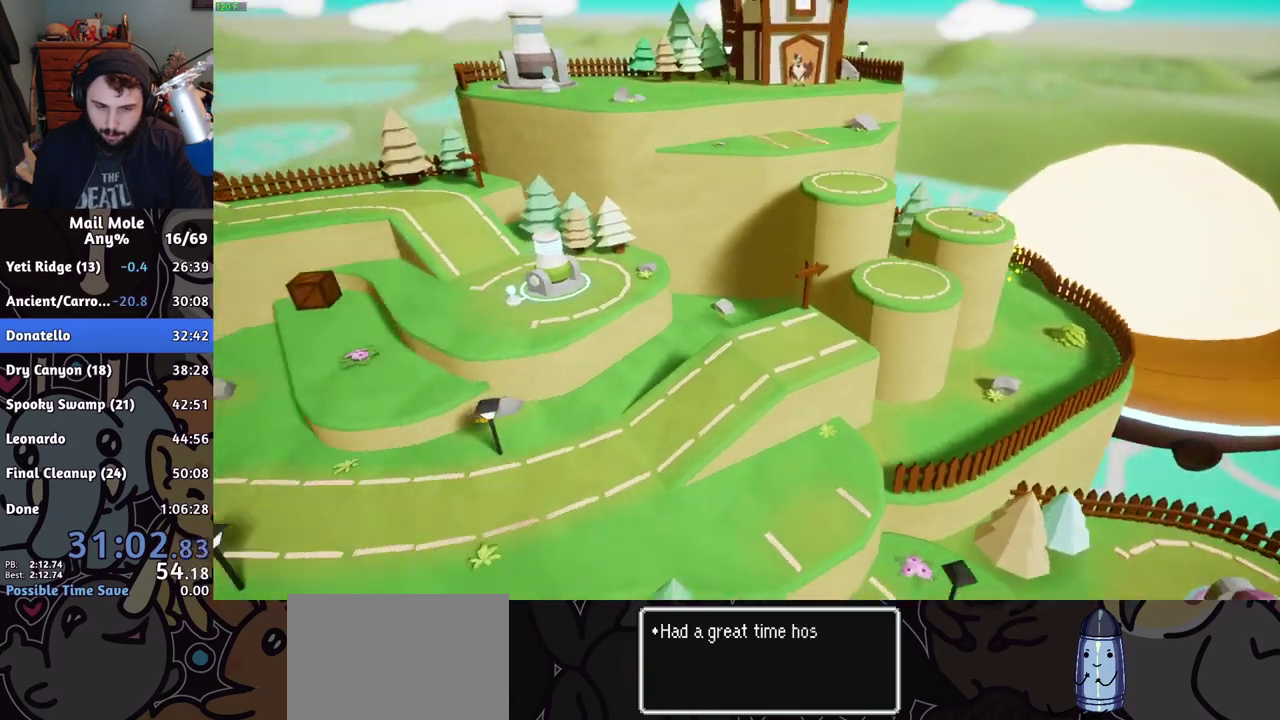
{"buttons": [], "left_stick": "center", "right_stick": "center", "events": [[67, "CROSS", "down"], [117, "CROSS", "up"]]}
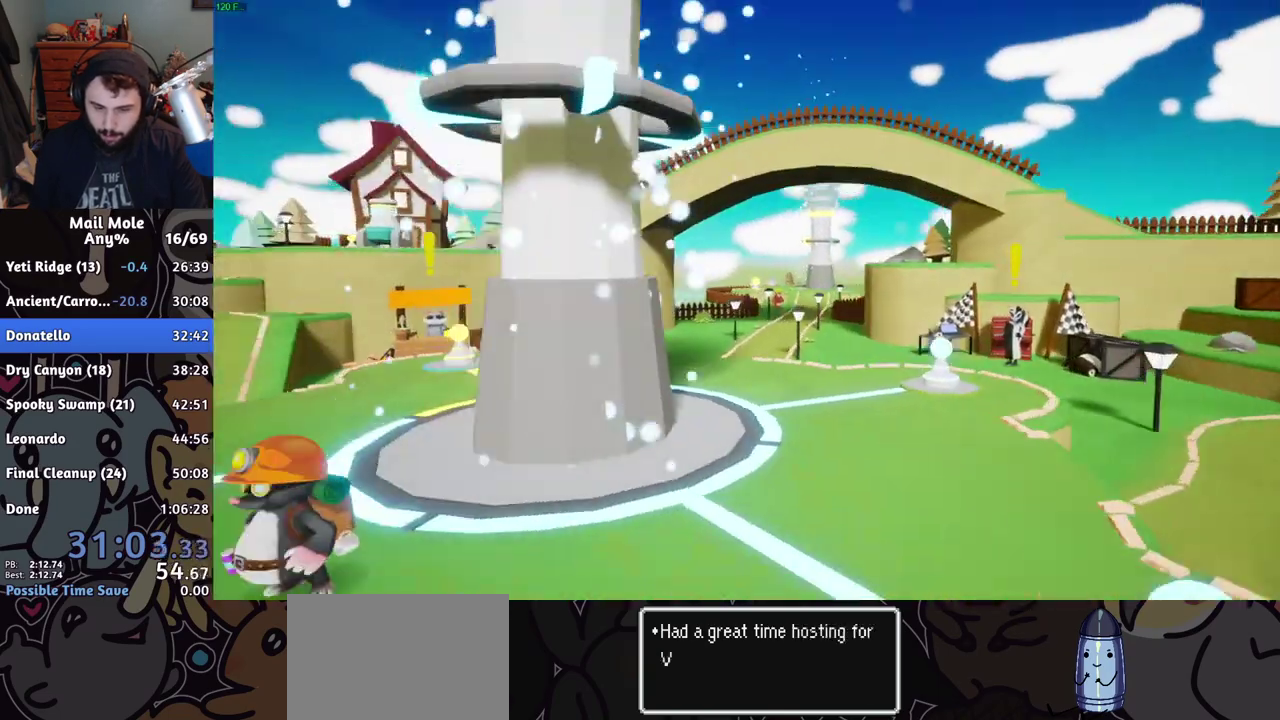
{"buttons": ["CROSS"], "left_stick": "right", "right_stick": "center", "events": [[67, "left_stick", "right"], [150, "CROSS", "down"], [217, "CROSS", "up"], [367, "CROSS", "down"], [434, "CROSS", "up"], [484, "CROSS", "down"]]}
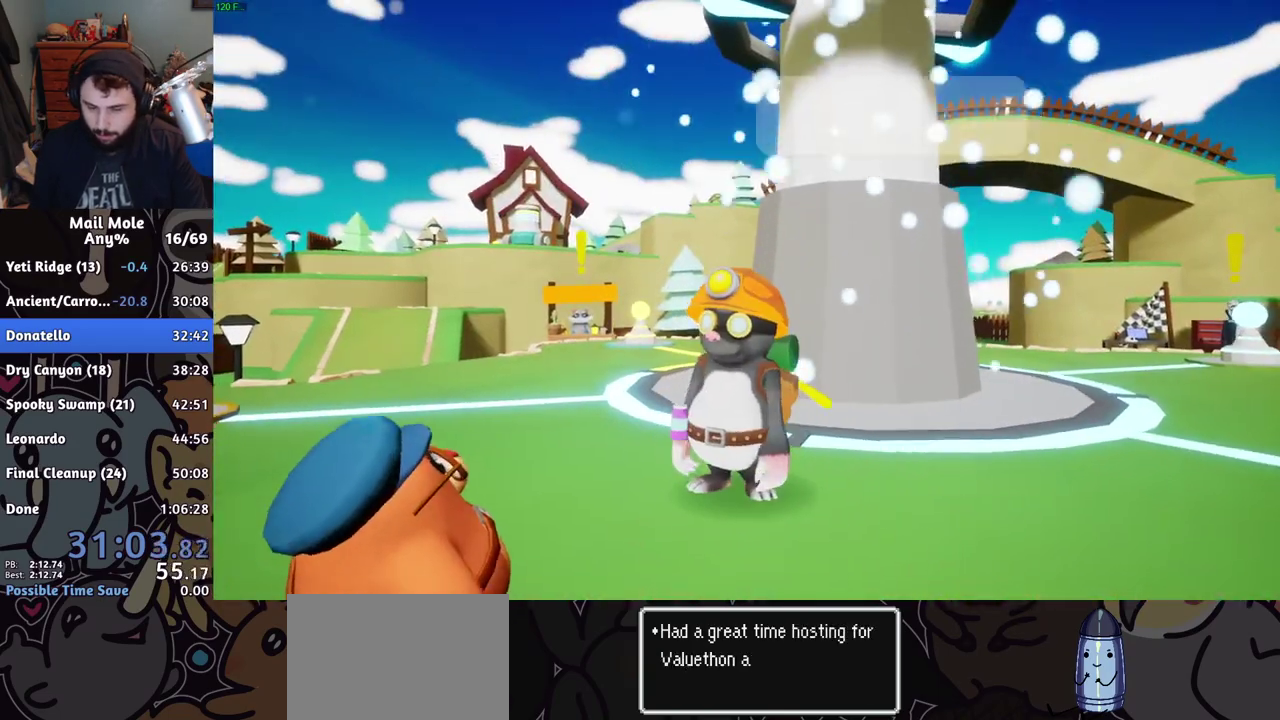
{"buttons": [], "left_stick": "right", "right_stick": "center", "events": [[51, "CROSS", "up"], [334, "CROSS", "down"], [384, "CROSS", "up"], [451, "CROSS", "down"], [501, "CROSS", "up"]]}
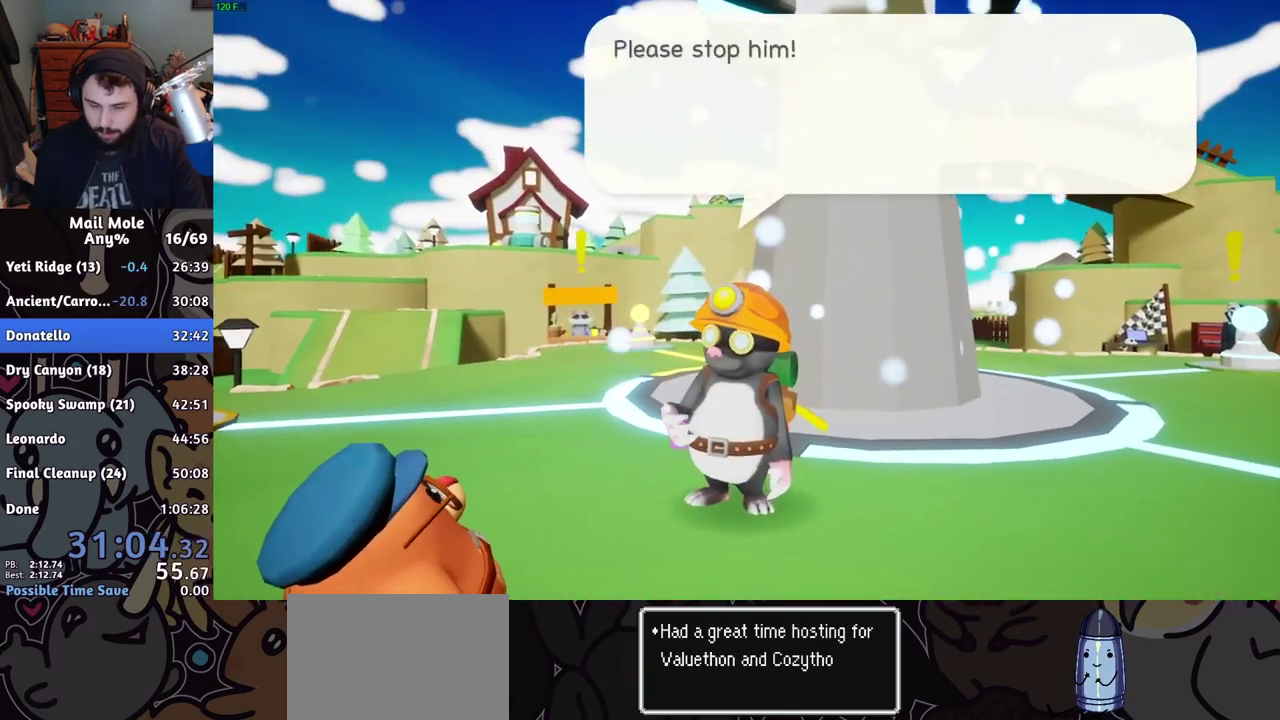
{"buttons": [], "left_stick": "up-right", "right_stick": "center", "events": [[50, "CROSS", "down"], [100, "CROSS", "up"], [167, "CROSS", "down"], [217, "CROSS", "up"], [284, "CROSS", "down"], [334, "left_stick", "up-right"], [350, "CROSS", "up"]]}
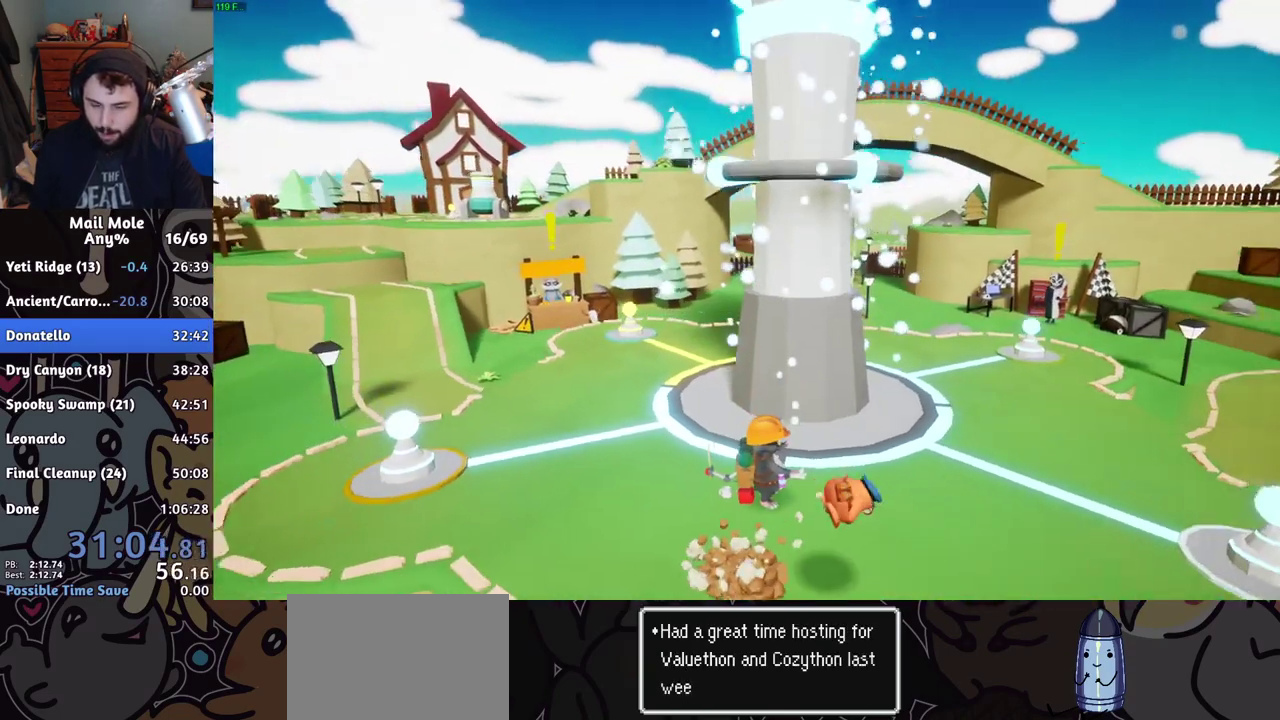
{"buttons": ["CROSS", "SQUARE"], "left_stick": "up-right", "right_stick": "center", "events": [[351, "CROSS", "down"], [351, "SQUARE", "down"]]}
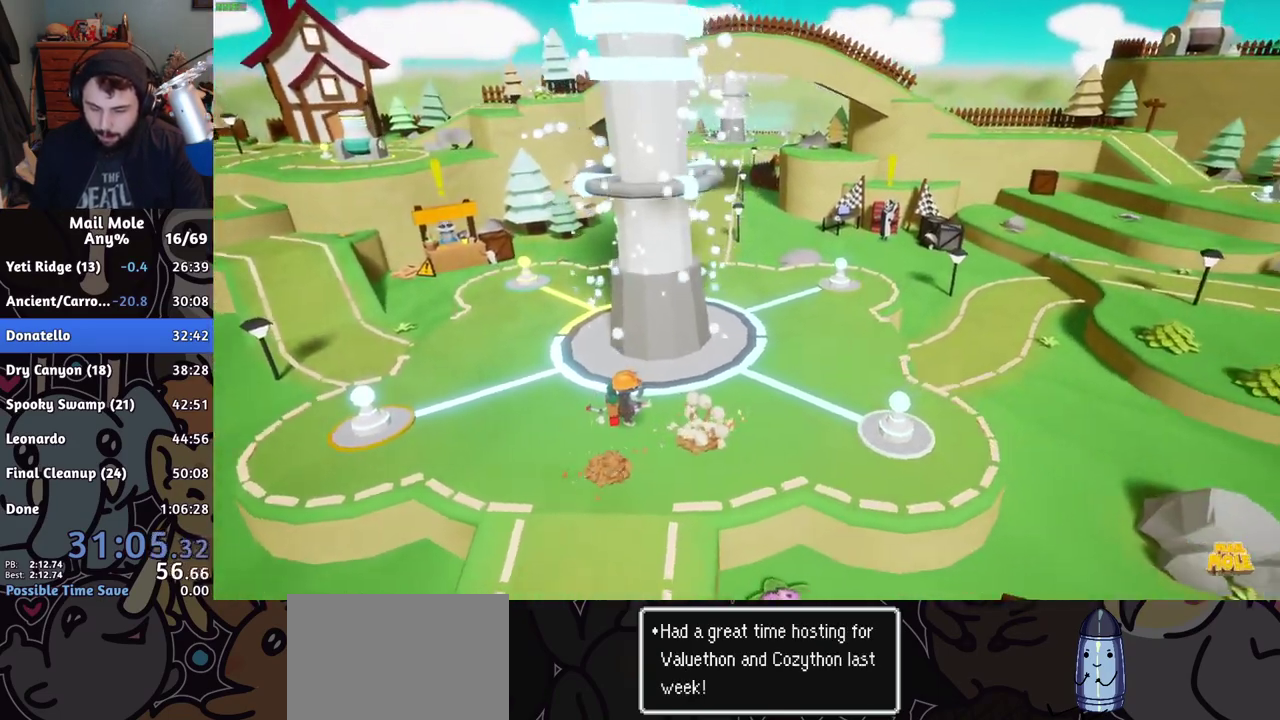
{"buttons": [], "left_stick": "down-right", "right_stick": "center", "events": [[83, "left_stick", "right"], [117, "CROSS", "up"], [117, "SQUARE", "up"], [317, "left_stick", "down-right"]]}
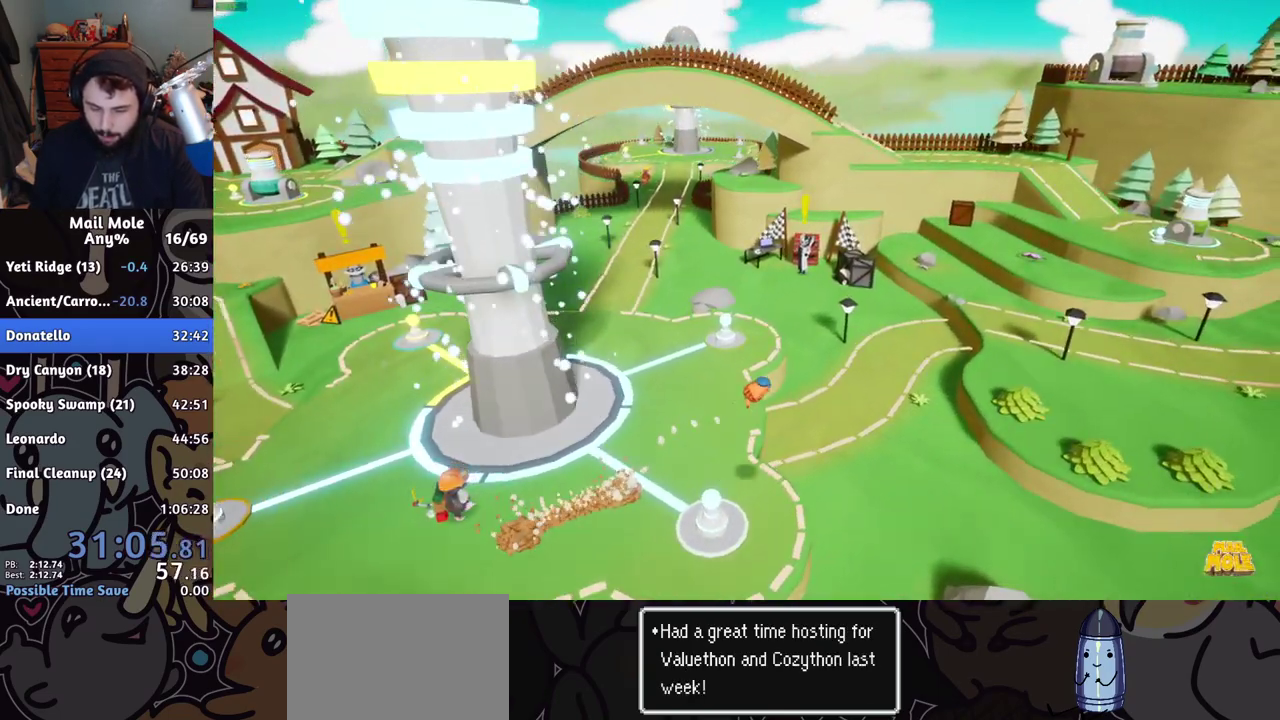
{"buttons": [], "left_stick": "down-right", "right_stick": "center", "events": []}
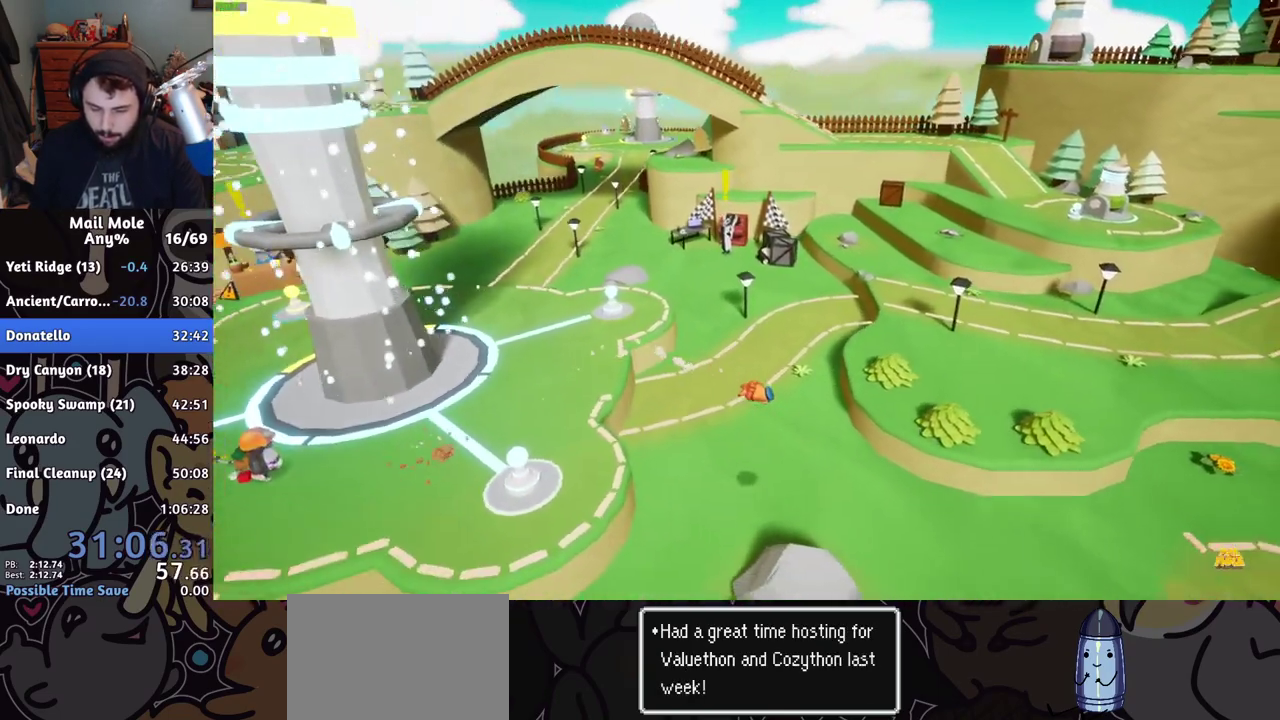
{"buttons": ["CROSS", "SQUARE"], "left_stick": "right", "right_stick": "center", "events": [[350, "CROSS", "down"], [350, "SQUARE", "down"], [467, "left_stick", "right"]]}
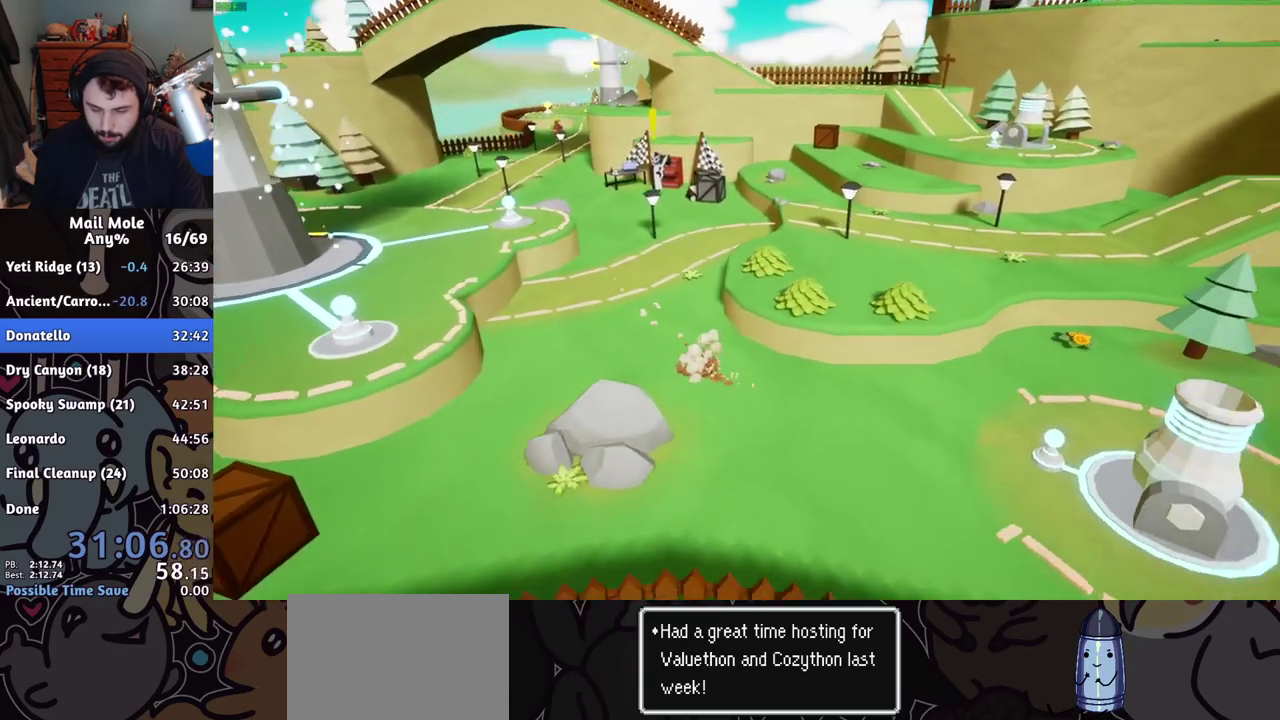
{"buttons": [], "left_stick": "center", "right_stick": "center", "events": [[51, "left_stick", "up-right"], [134, "CROSS", "up"], [151, "SQUARE", "up"], [401, "left_stick", "center"]]}
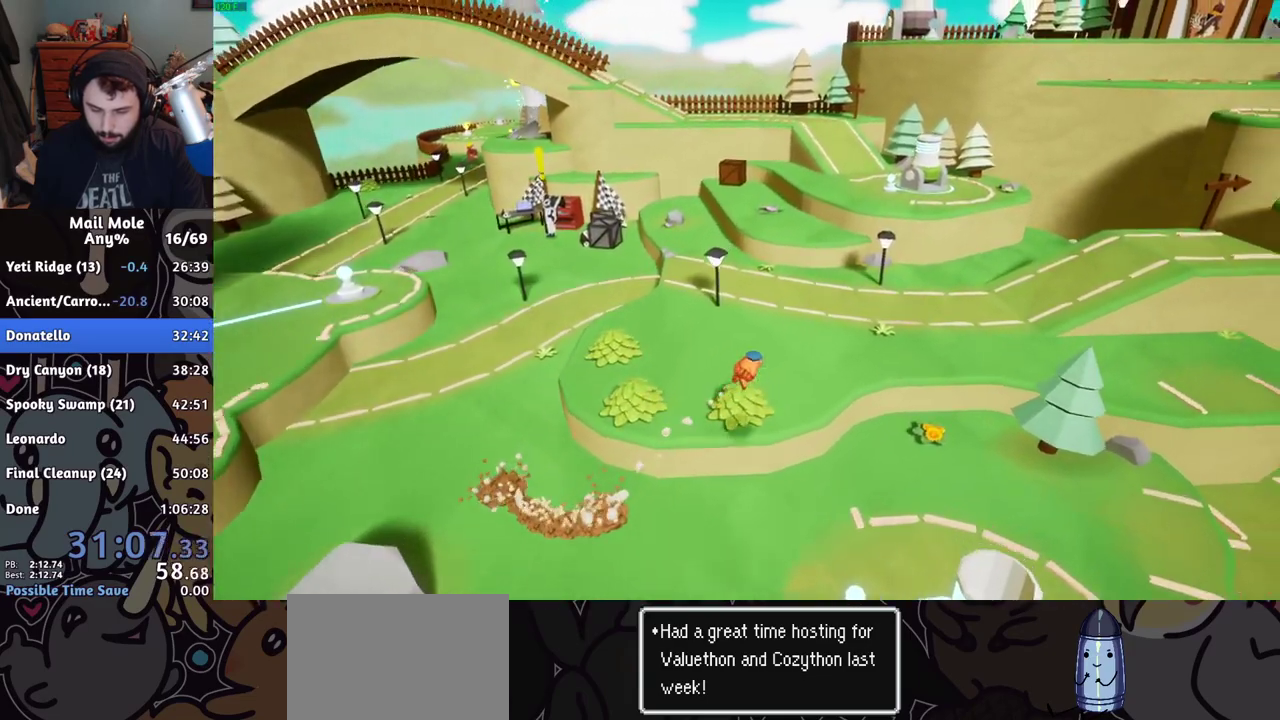
{"buttons": [], "left_stick": "right", "right_stick": "center", "events": [[100, "left_stick", "right"]]}
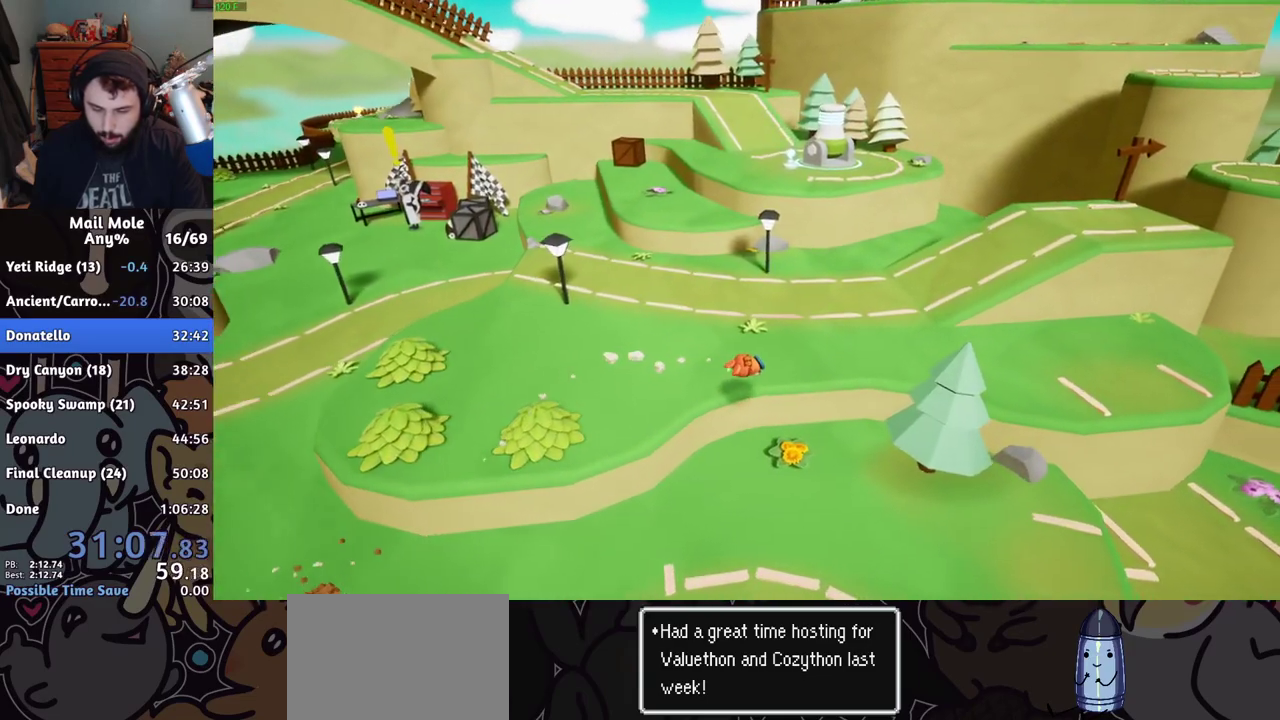
{"buttons": [], "left_stick": "right", "right_stick": "center", "events": [[51, "CROSS", "down"], [67, "SQUARE", "down"], [134, "SQUARE", "up"], [151, "CROSS", "up"]]}
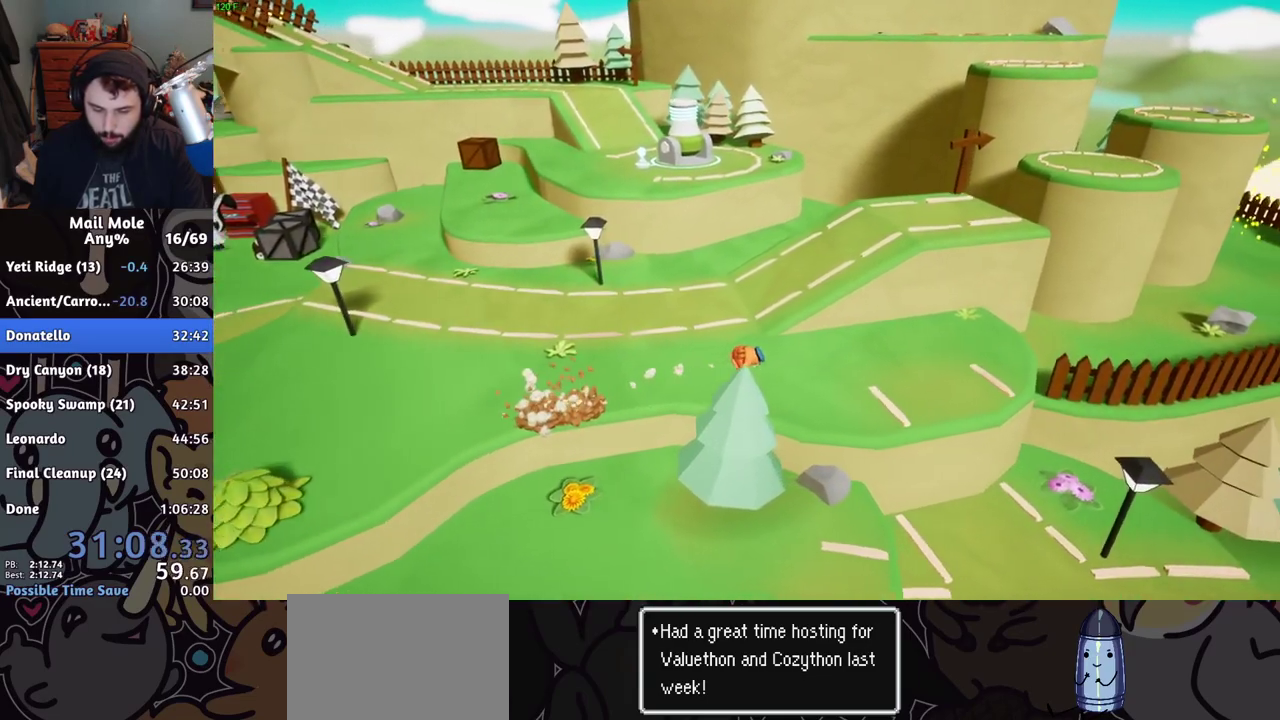
{"buttons": ["CROSS", "SQUARE"], "left_stick": "right", "right_stick": "center", "events": [[217, "CROSS", "down"], [234, "SQUARE", "down"]]}
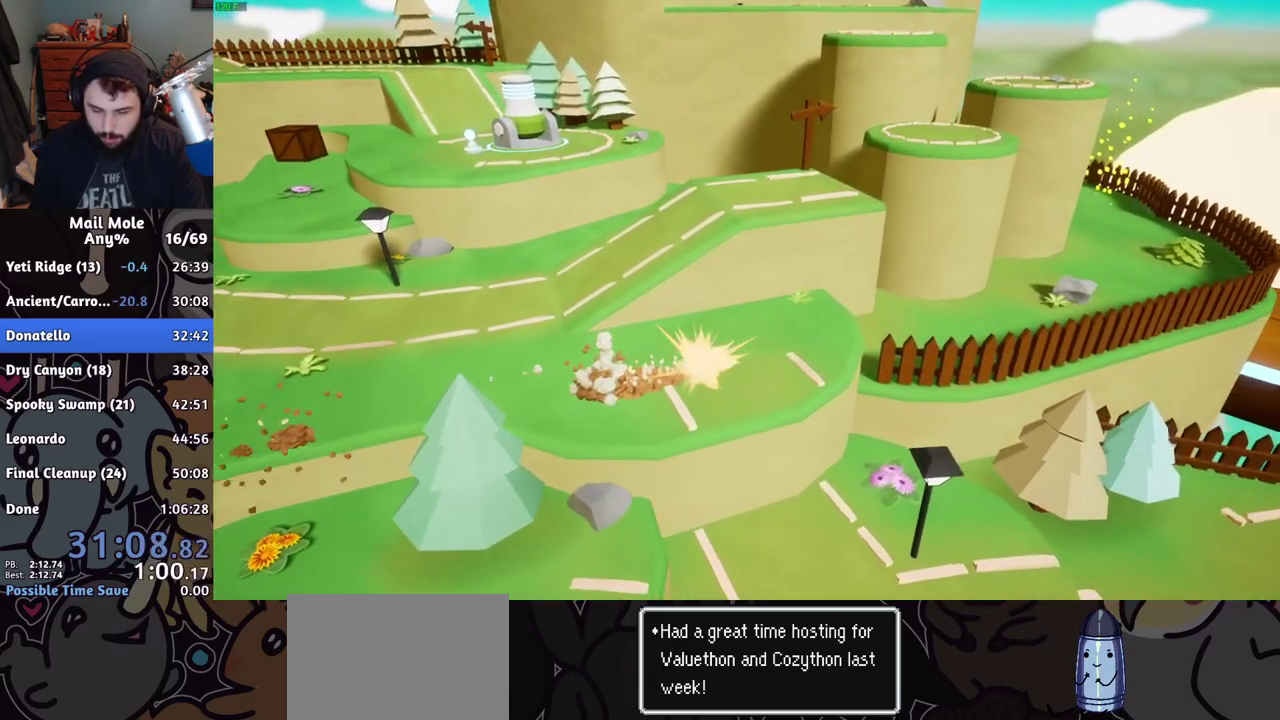
{"buttons": [], "left_stick": "up-right", "right_stick": "center", "events": [[34, "left_stick", "up-right"], [84, "CROSS", "up"], [101, "SQUARE", "up"]]}
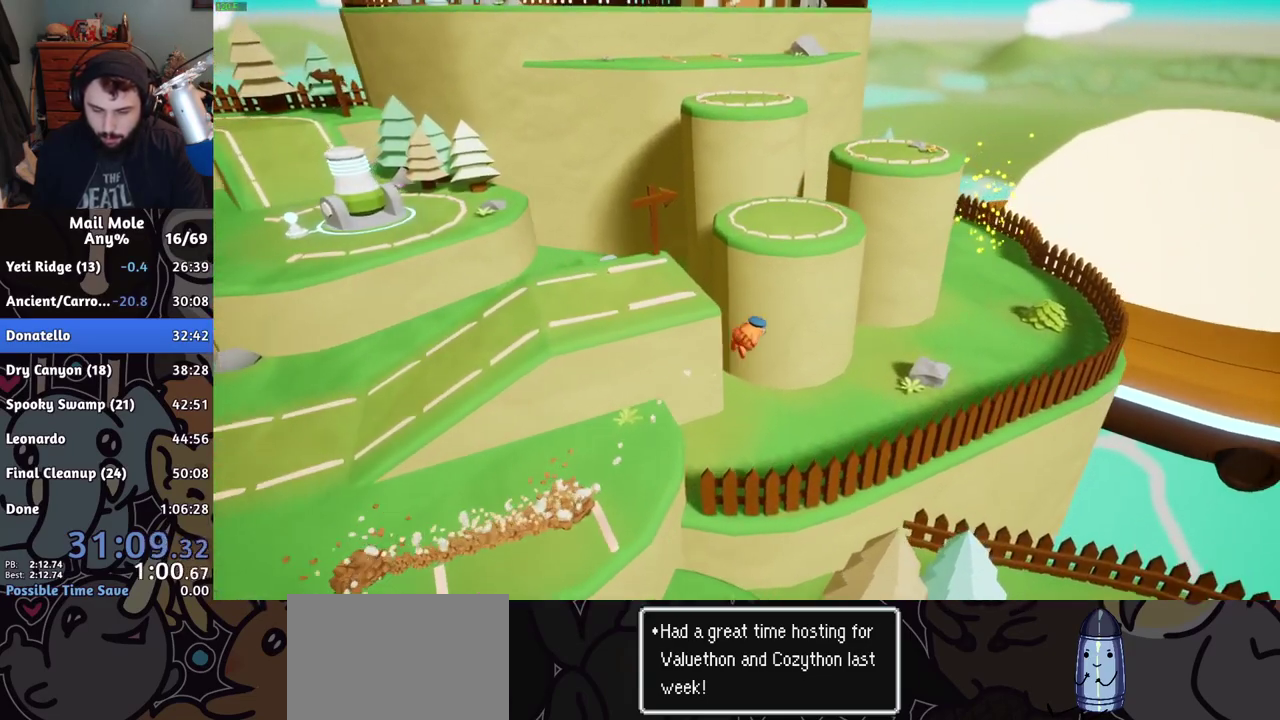
{"buttons": [], "left_stick": "up-right", "right_stick": "center", "events": []}
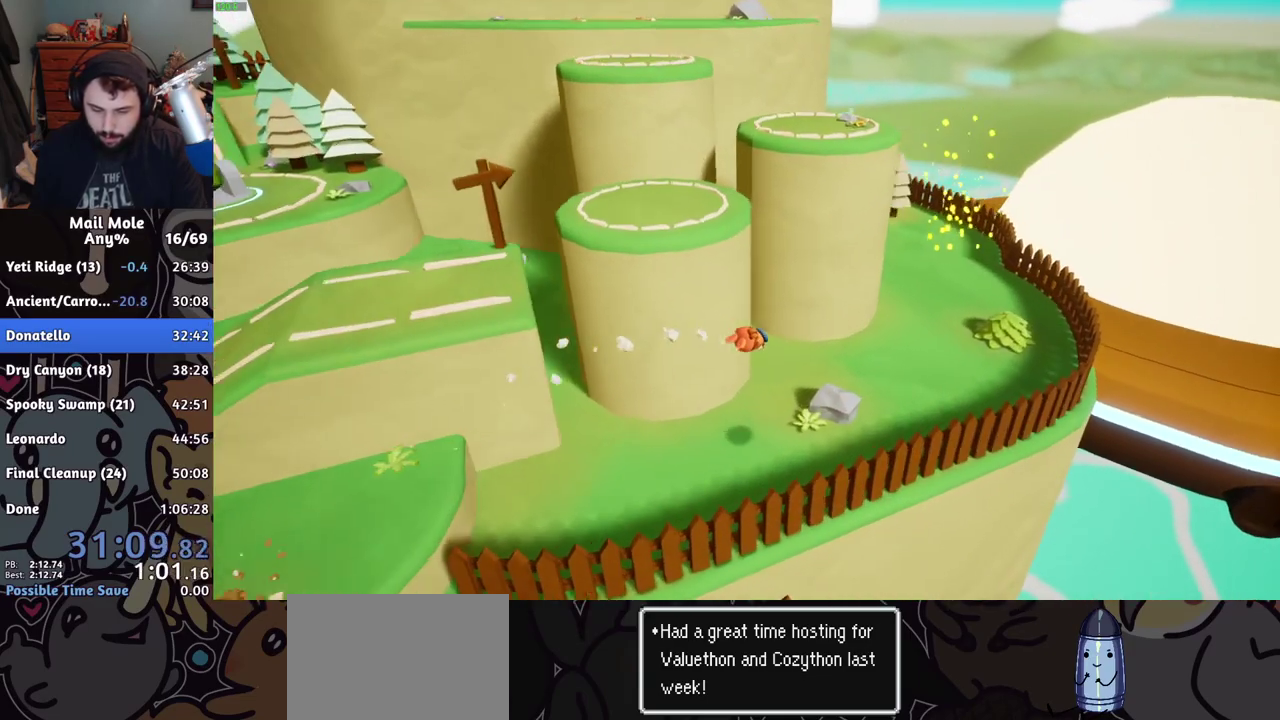
{"buttons": [], "left_stick": "up-right", "right_stick": "center", "events": [[267, "SQUARE", "down"], [284, "CROSS", "down"], [351, "CROSS", "up"], [351, "SQUARE", "up"]]}
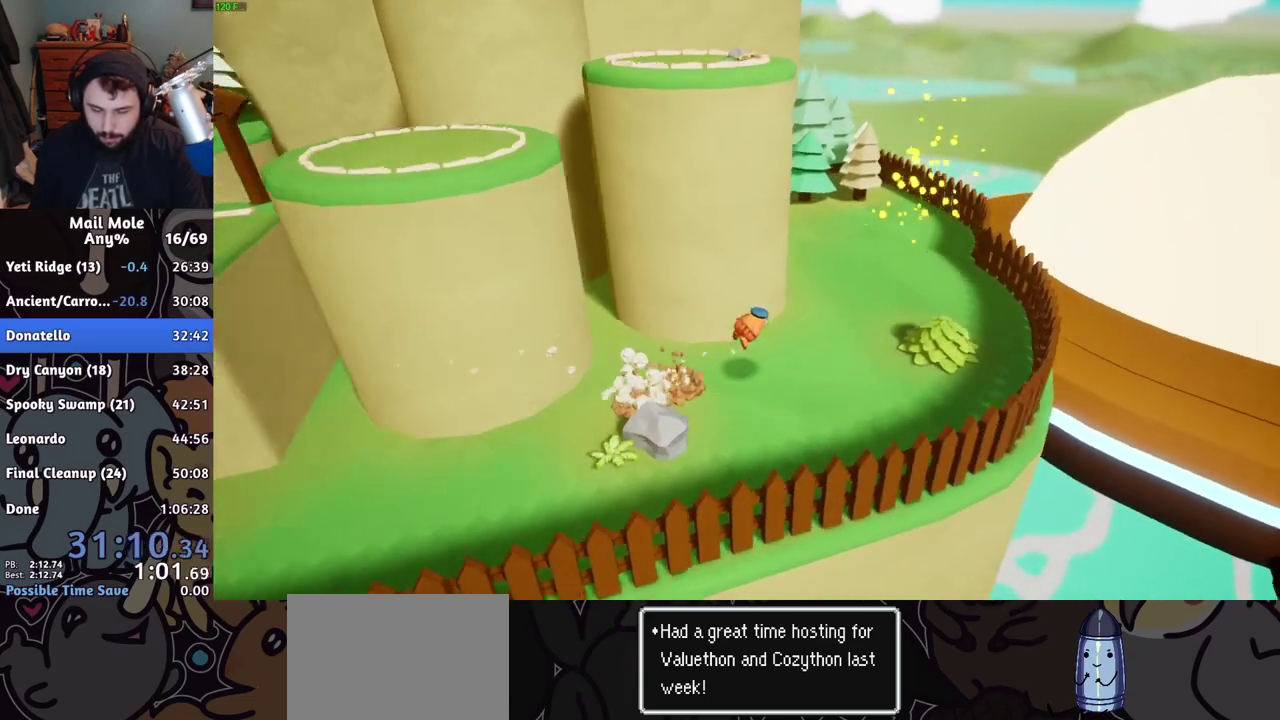
{"buttons": ["SQUARE"], "left_stick": "up-right", "right_stick": "center", "events": [[467, "SQUARE", "down"]]}
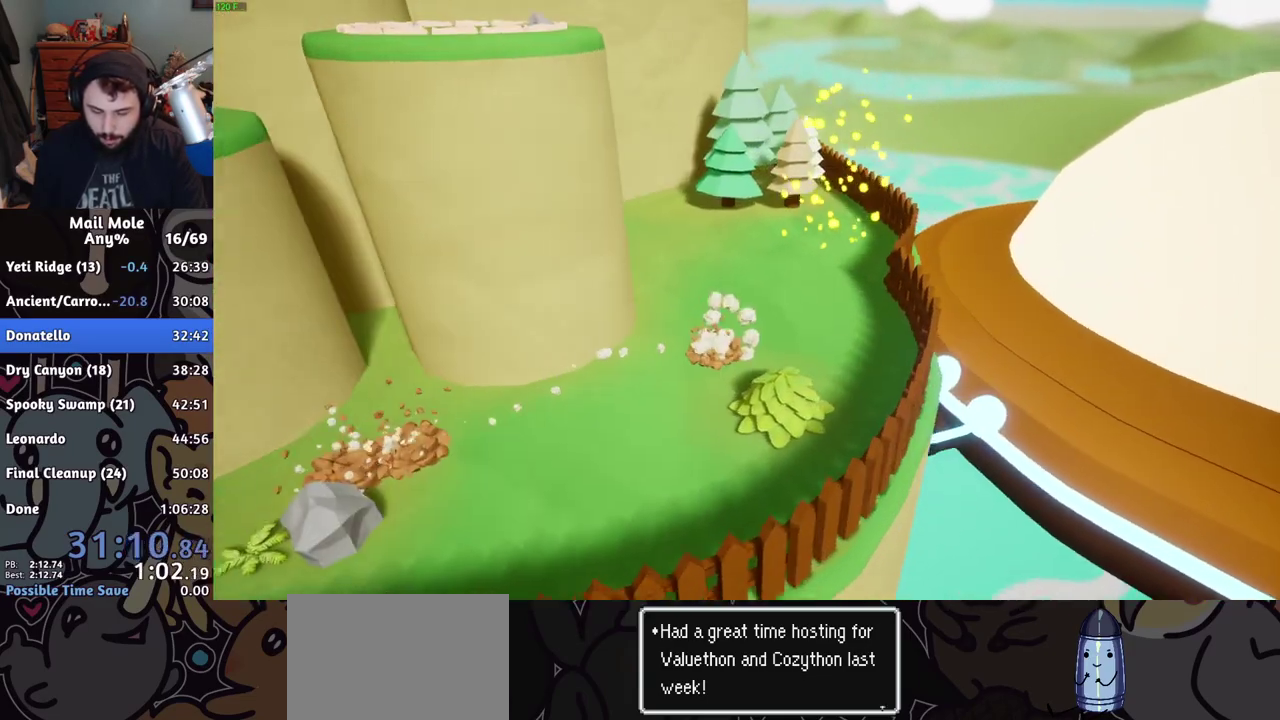
{"buttons": ["TRIANGLE"], "left_stick": "up-right", "right_stick": "center", "events": [[134, "SQUARE", "up"], [468, "TRIANGLE", "down"]]}
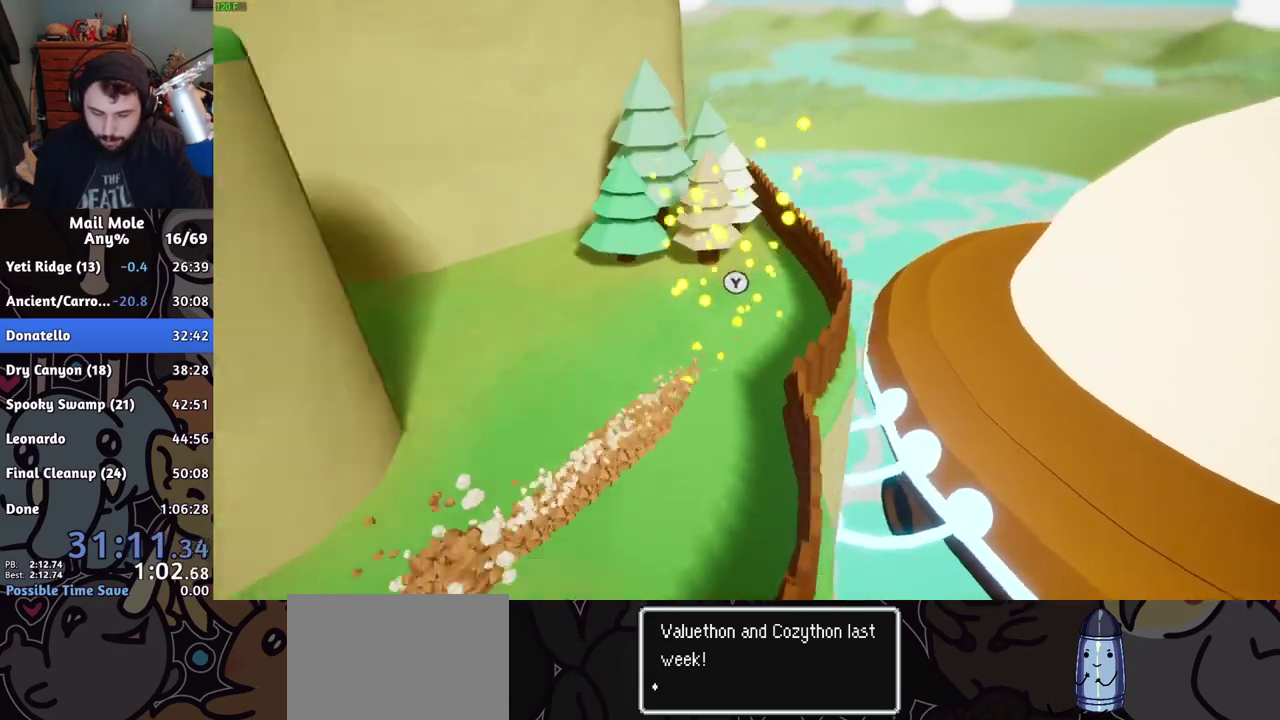
{"buttons": [], "left_stick": "center", "right_stick": "center"}